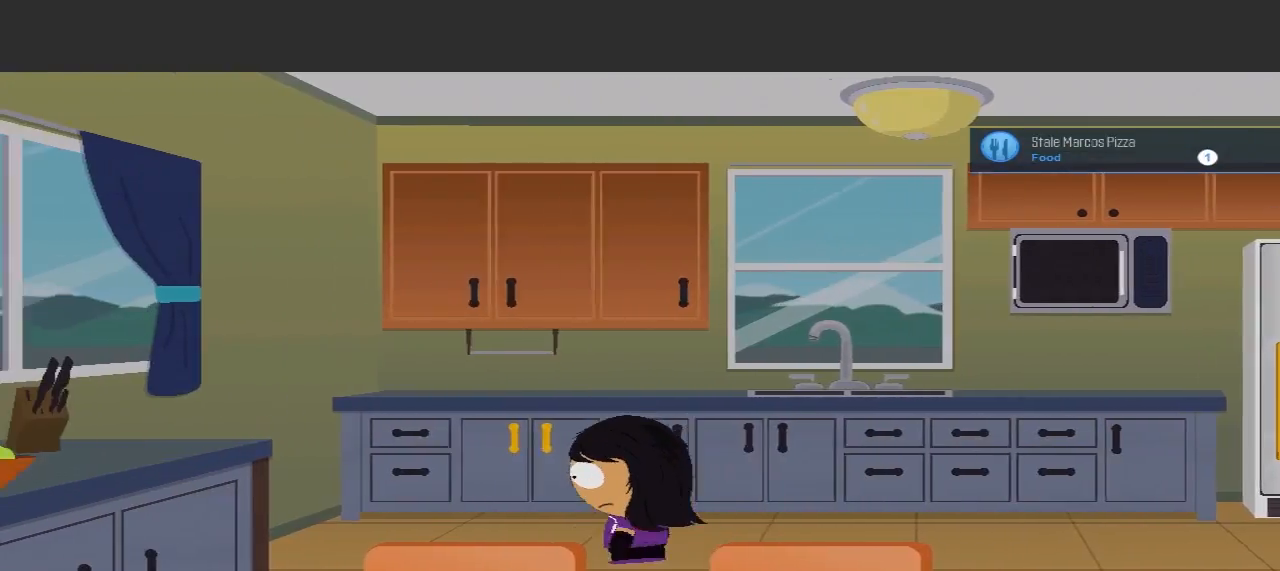
Gameplay with a controller (Xbox layout); each line is a JSON object with the inputs held at the frame after it. "events" lists button and stick changes between this image and that frame as [ms after this image, input, new state], when the widget could be followed in between. Not read: L3 R3.
{"buttons": ["A"], "left_stick": "up", "right_stick": "center", "events": [[233, "left_stick", "up-left"], [367, "left_stick", "up"], [467, "A", "down"]]}
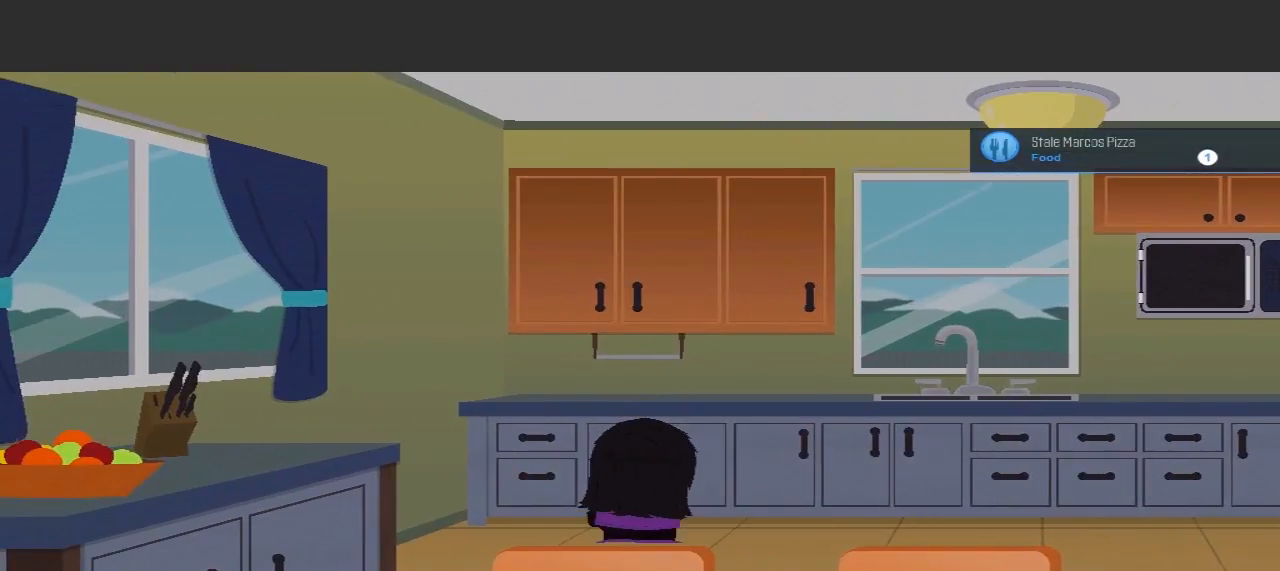
{"buttons": [], "left_stick": "center", "right_stick": "center", "events": [[233, "left_stick", "center"], [267, "A", "up"]]}
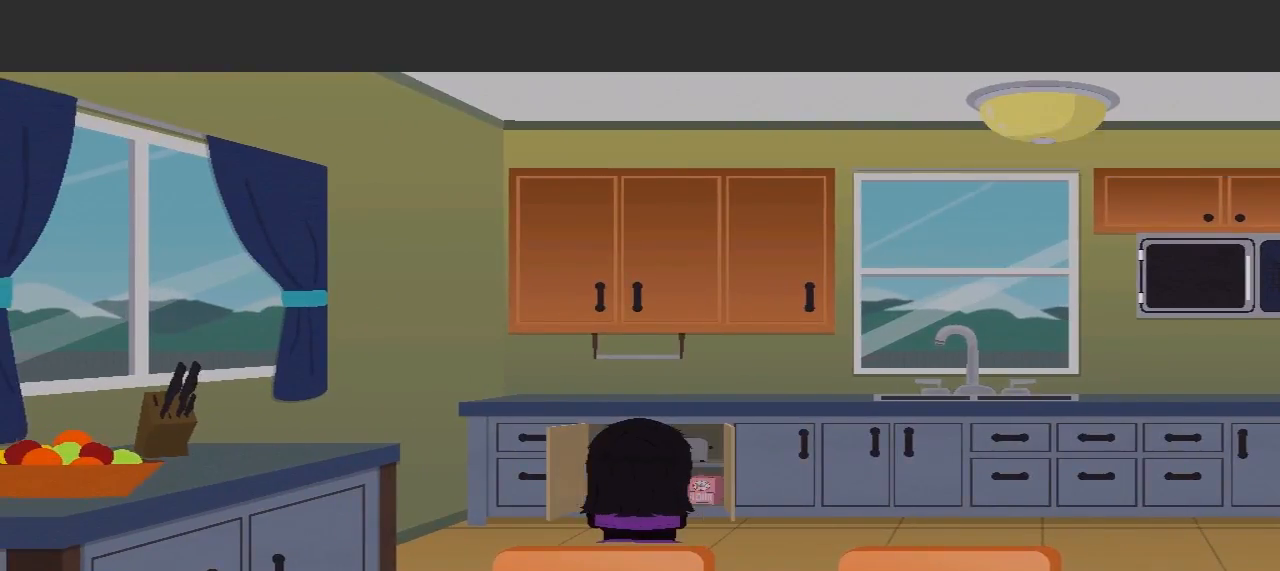
{"buttons": [], "left_stick": "center", "right_stick": "center", "events": []}
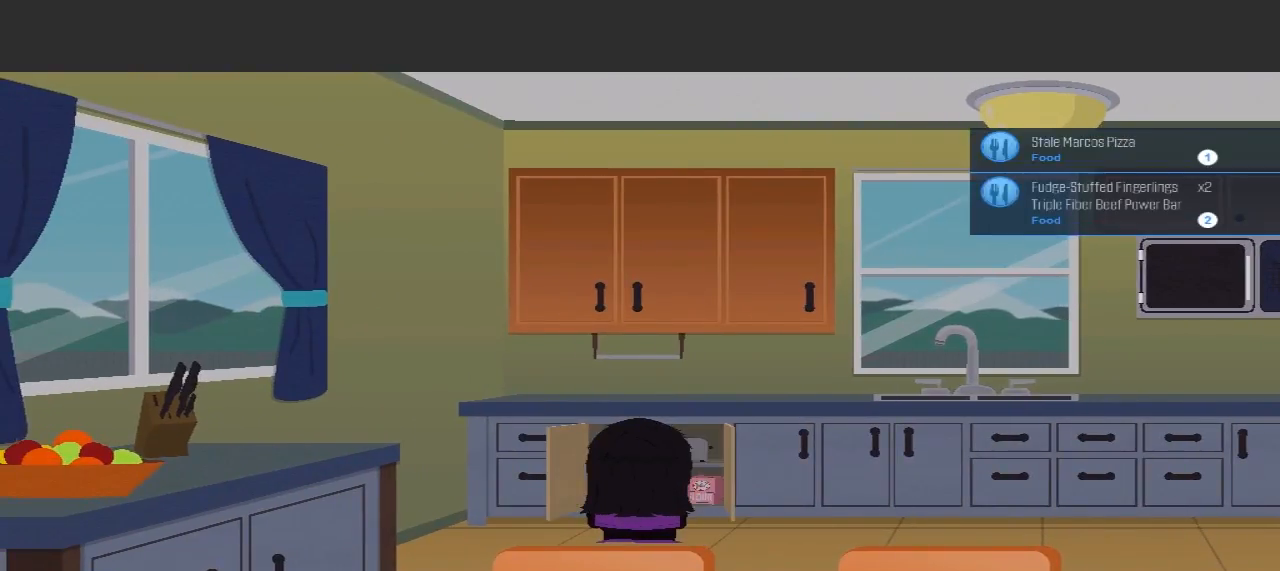
{"buttons": [], "left_stick": "right", "right_stick": "center", "events": [[100, "left_stick", "right"]]}
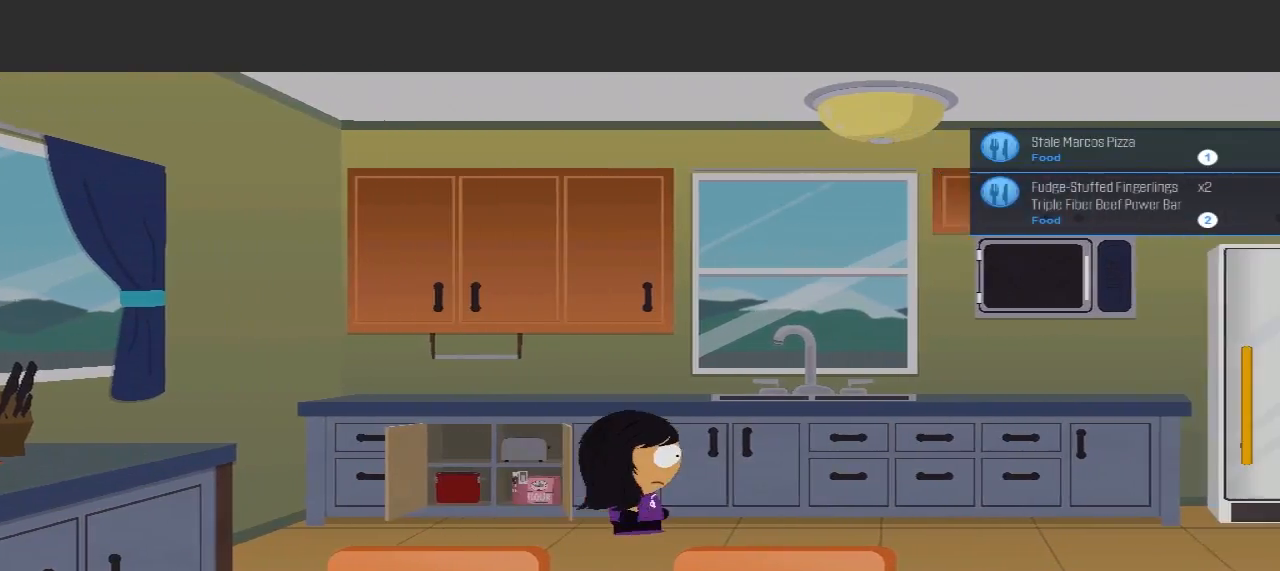
{"buttons": [], "left_stick": "right", "right_stick": "center", "events": []}
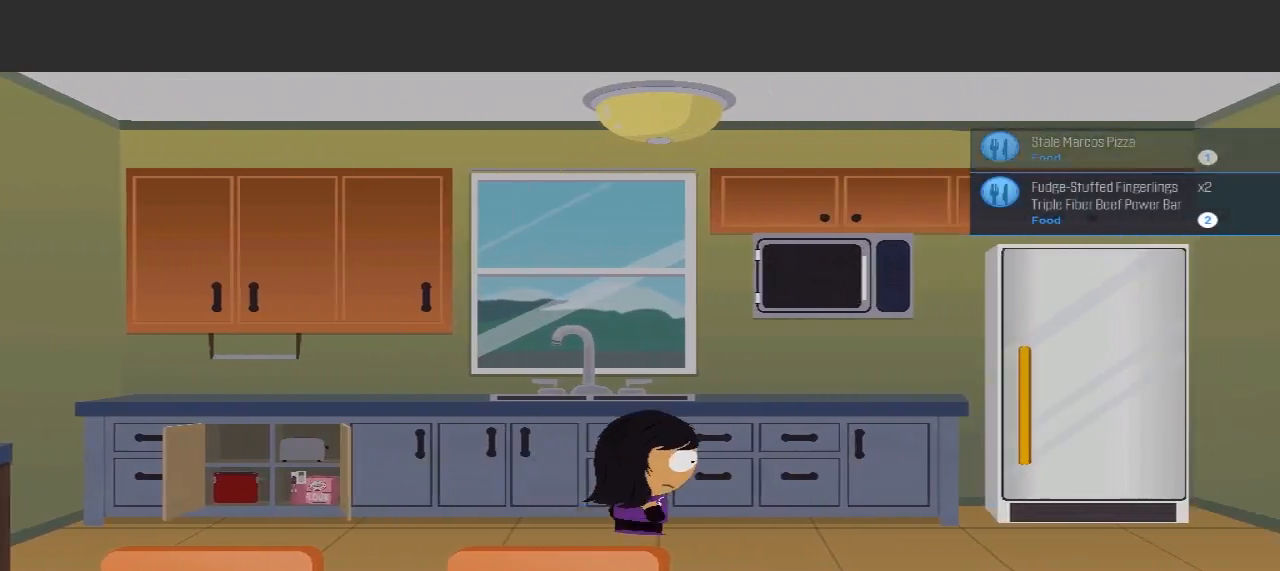
{"buttons": [], "left_stick": "right", "right_stick": "center", "events": []}
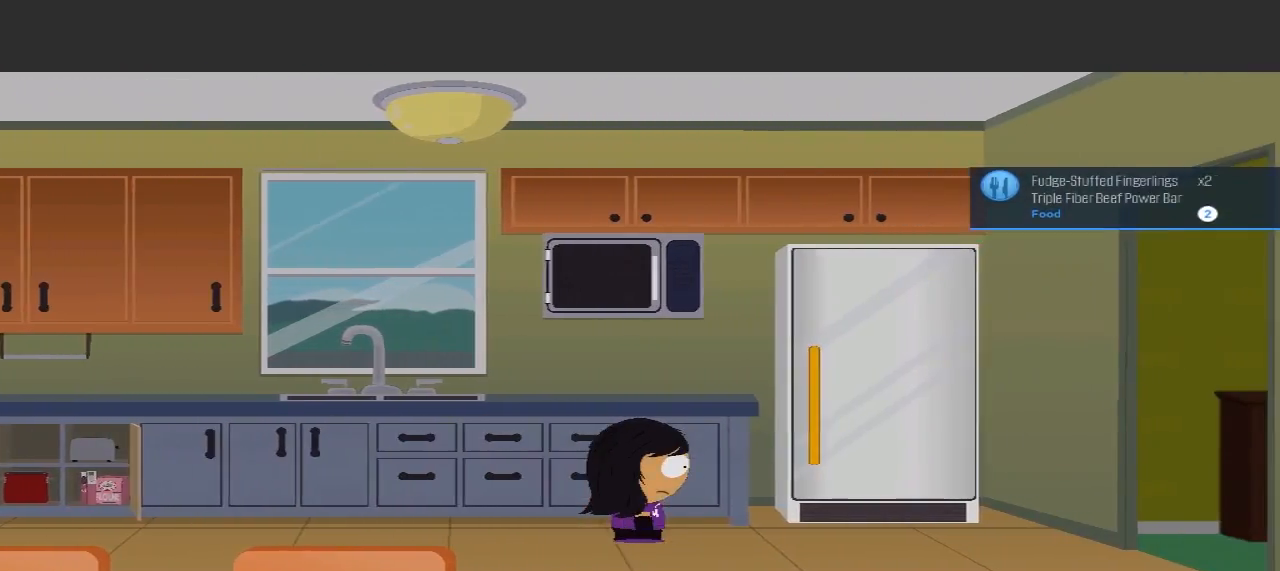
{"buttons": [], "left_stick": "right", "right_stick": "center", "events": []}
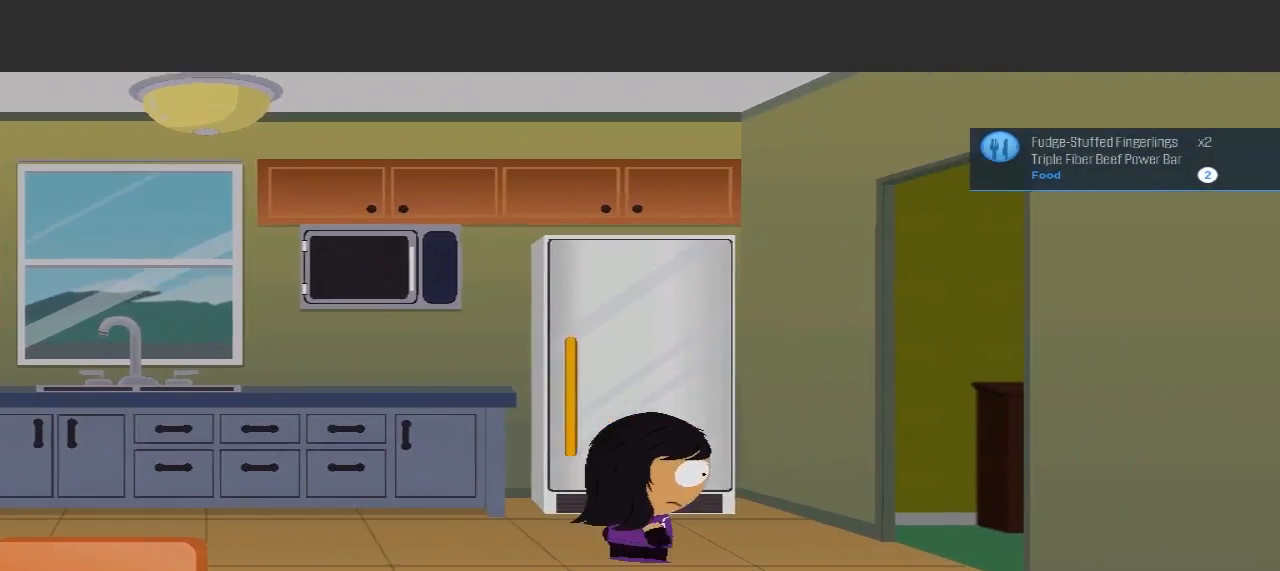
{"buttons": [], "left_stick": "right", "right_stick": "center", "events": []}
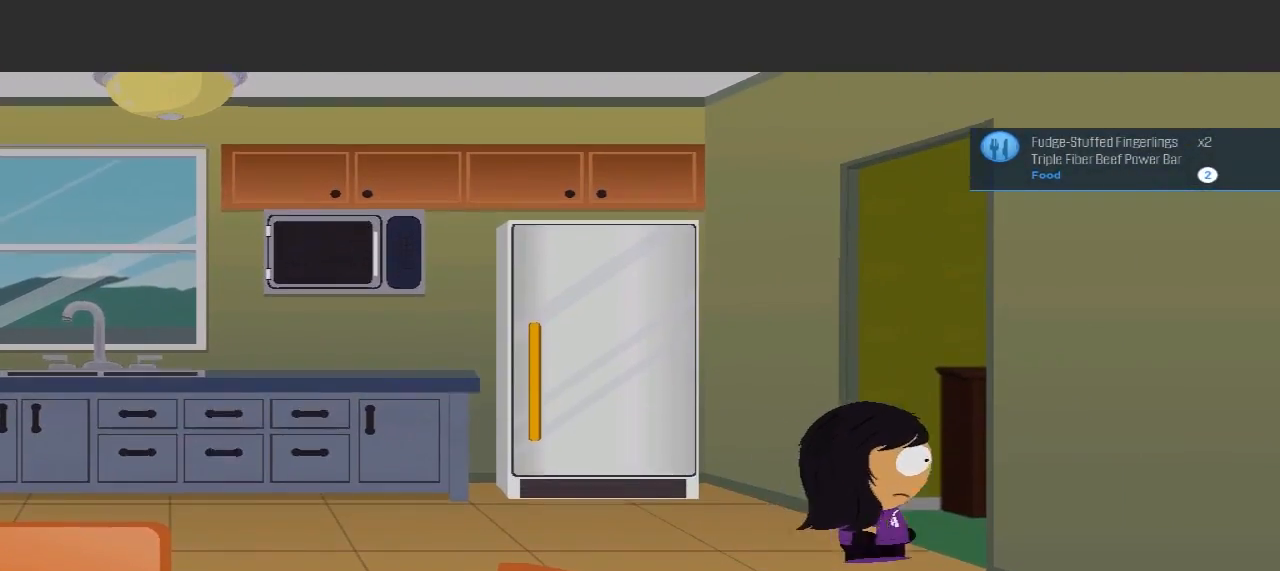
{"buttons": [], "left_stick": "right", "right_stick": "center", "events": []}
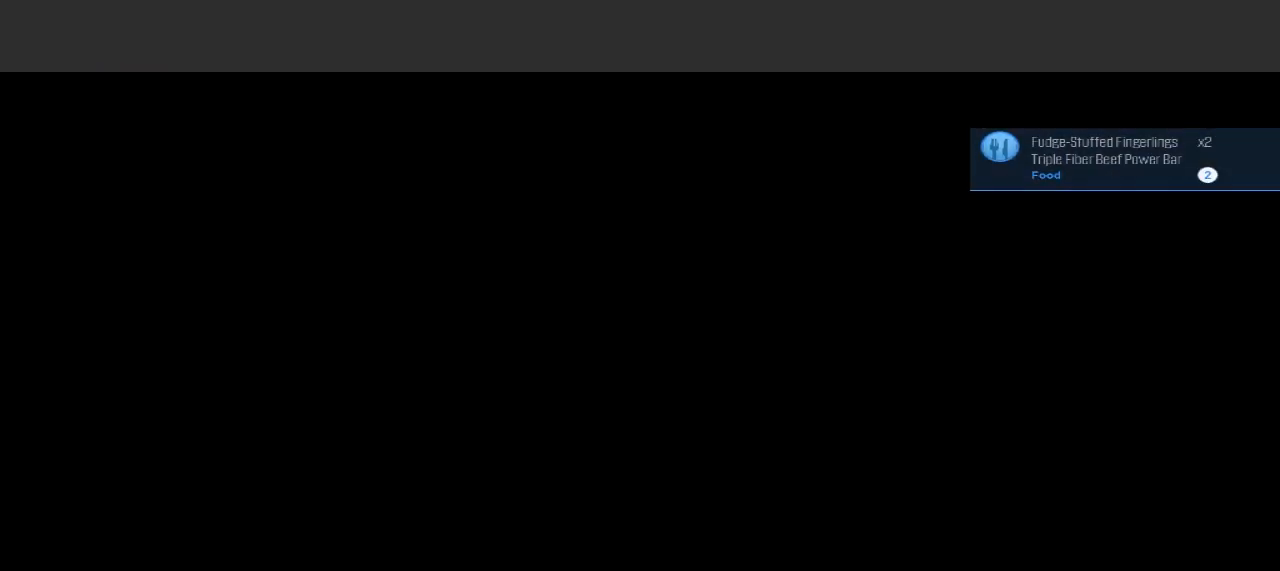
{"buttons": [], "left_stick": "right", "right_stick": "center", "events": []}
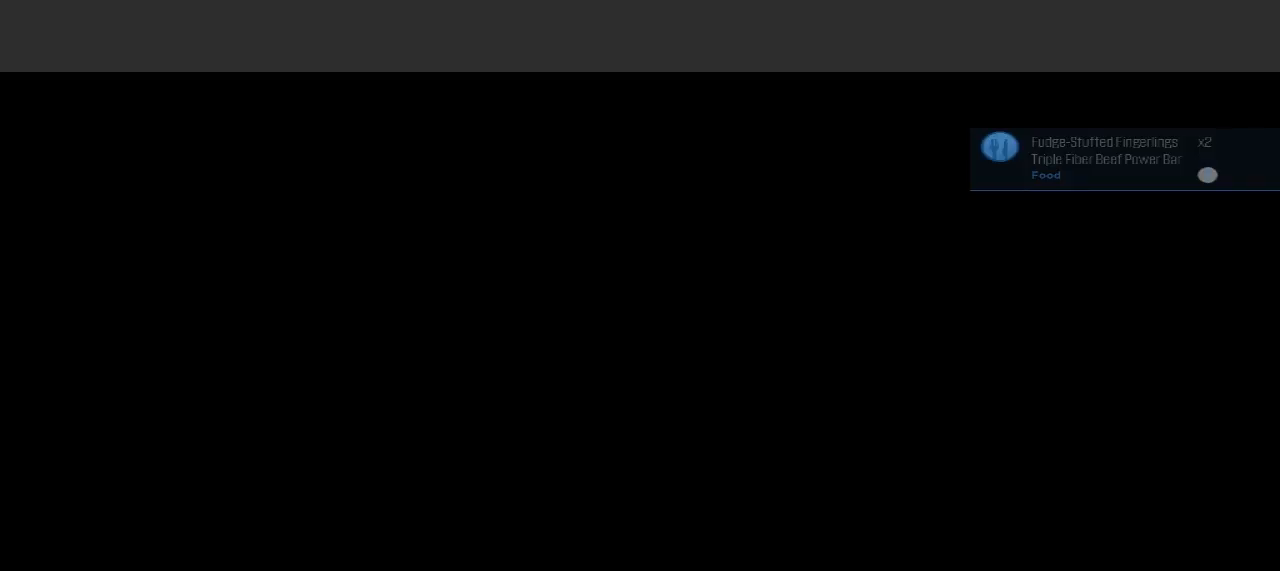
{"buttons": [], "left_stick": "right", "right_stick": "center", "events": []}
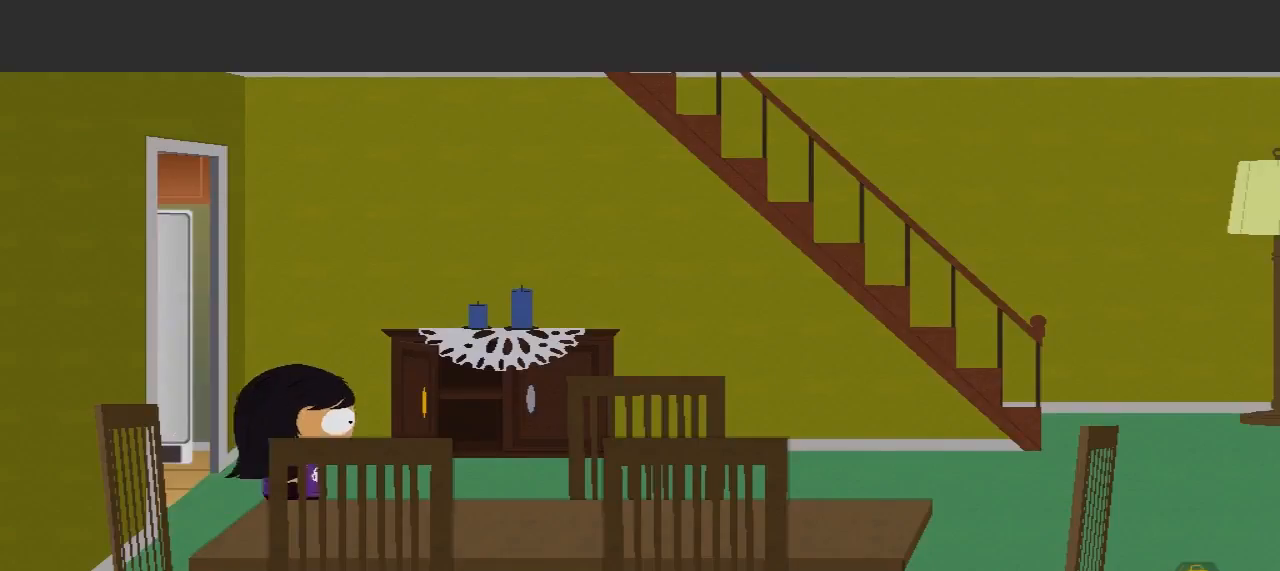
{"buttons": [], "left_stick": "right", "right_stick": "center", "events": []}
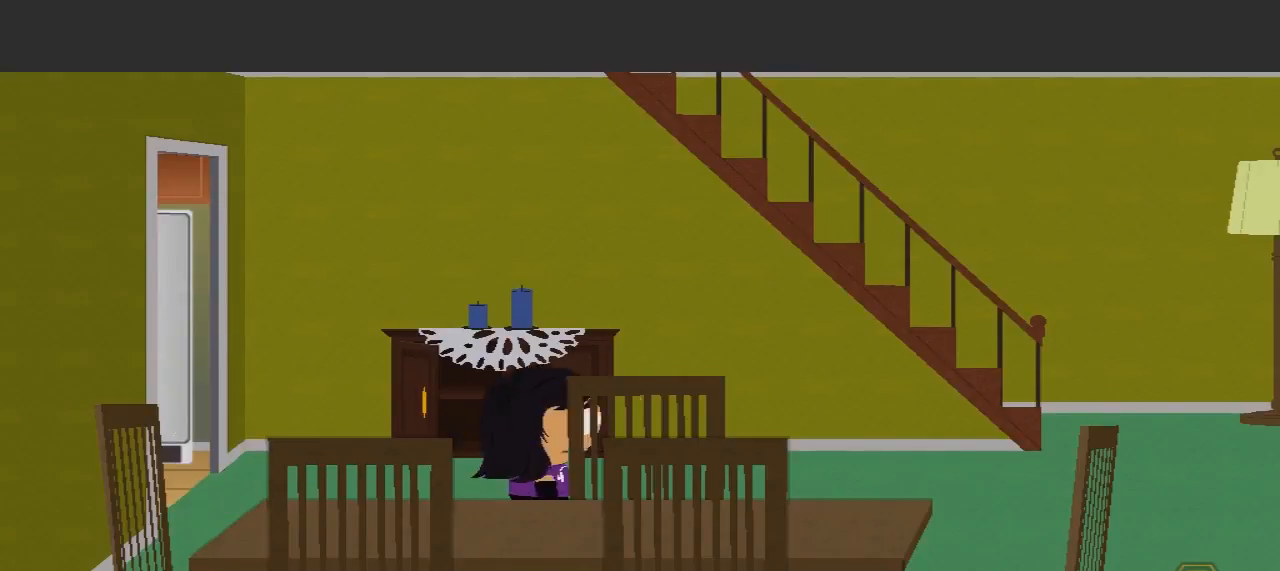
{"buttons": [], "left_stick": "right", "right_stick": "center", "events": []}
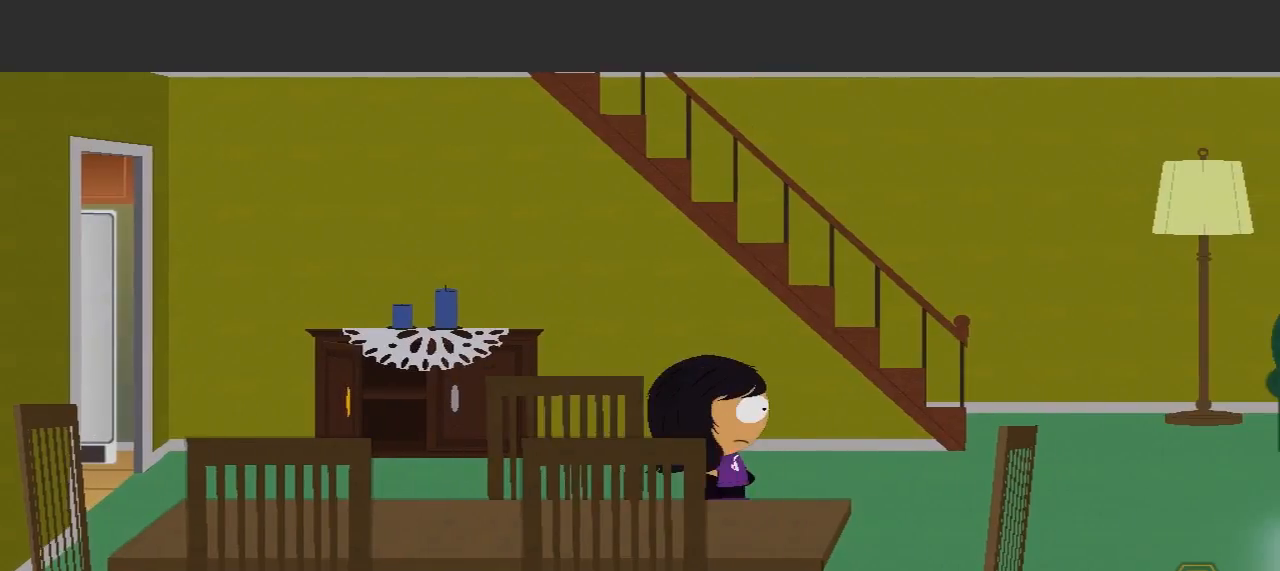
{"buttons": [], "left_stick": "right", "right_stick": "center", "events": []}
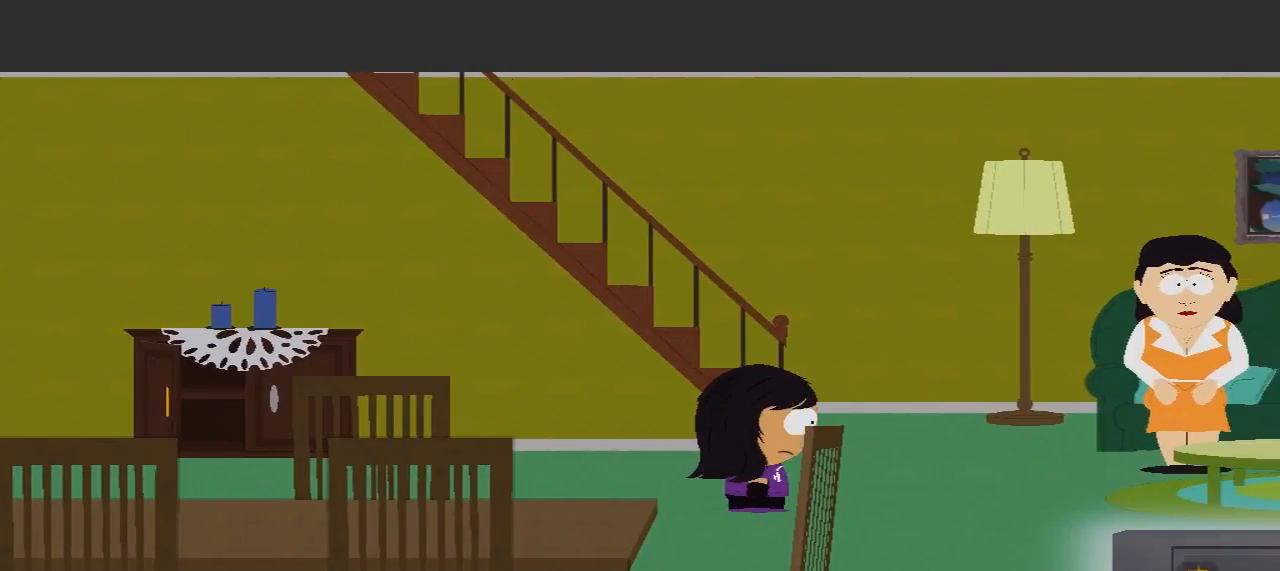
{"buttons": [], "left_stick": "up-right", "right_stick": "center", "events": [[467, "left_stick", "up-right"]]}
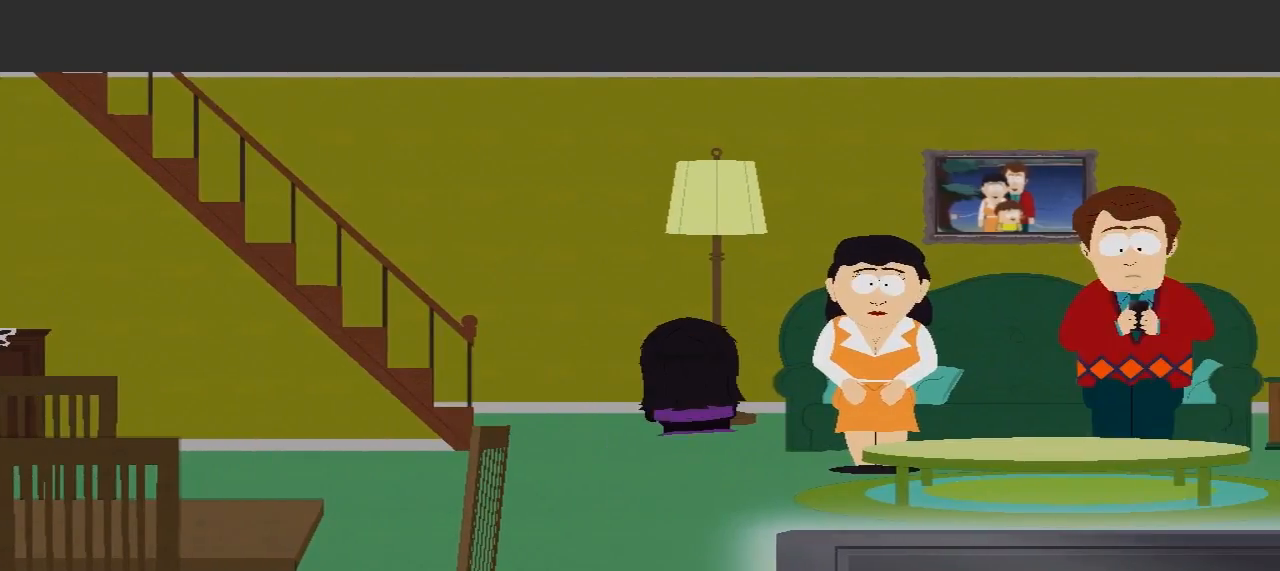
{"buttons": [], "left_stick": "up-left", "right_stick": "center", "events": [[500, "left_stick", "up-left"]]}
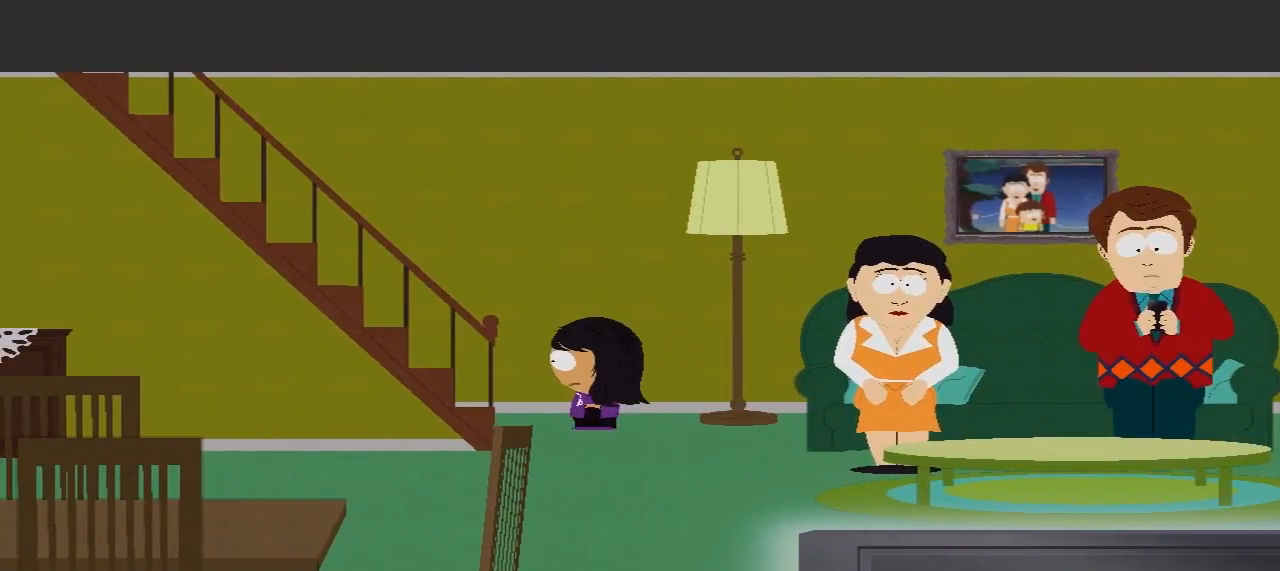
{"buttons": [], "left_stick": "left", "right_stick": "center", "events": [[433, "left_stick", "left"]]}
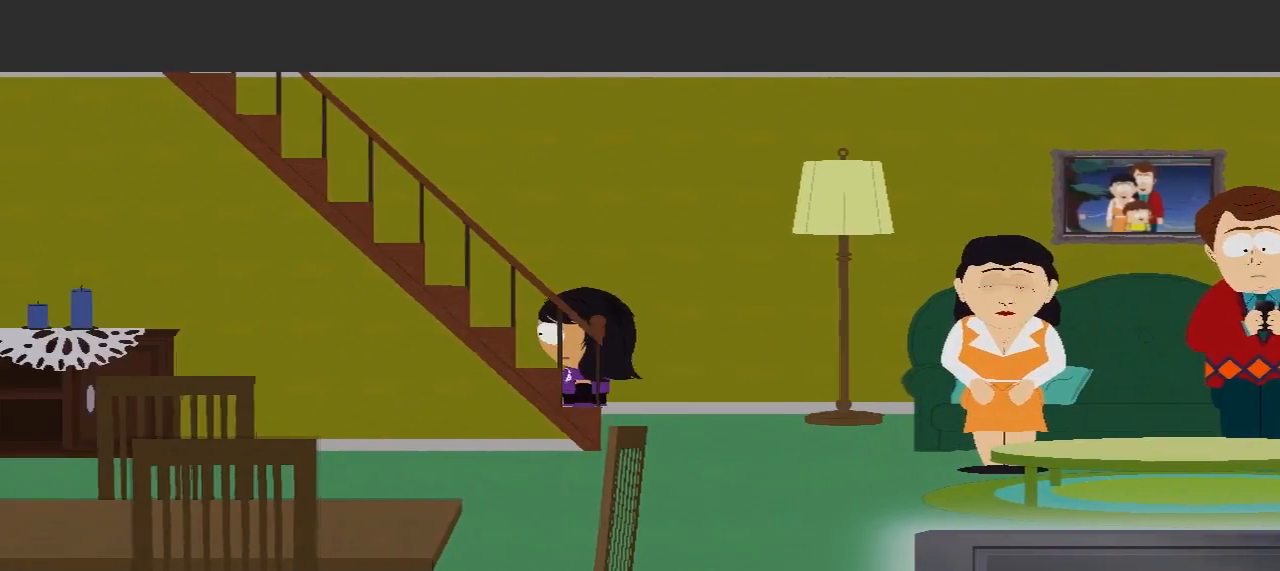
{"buttons": [], "left_stick": "left", "right_stick": "center", "events": []}
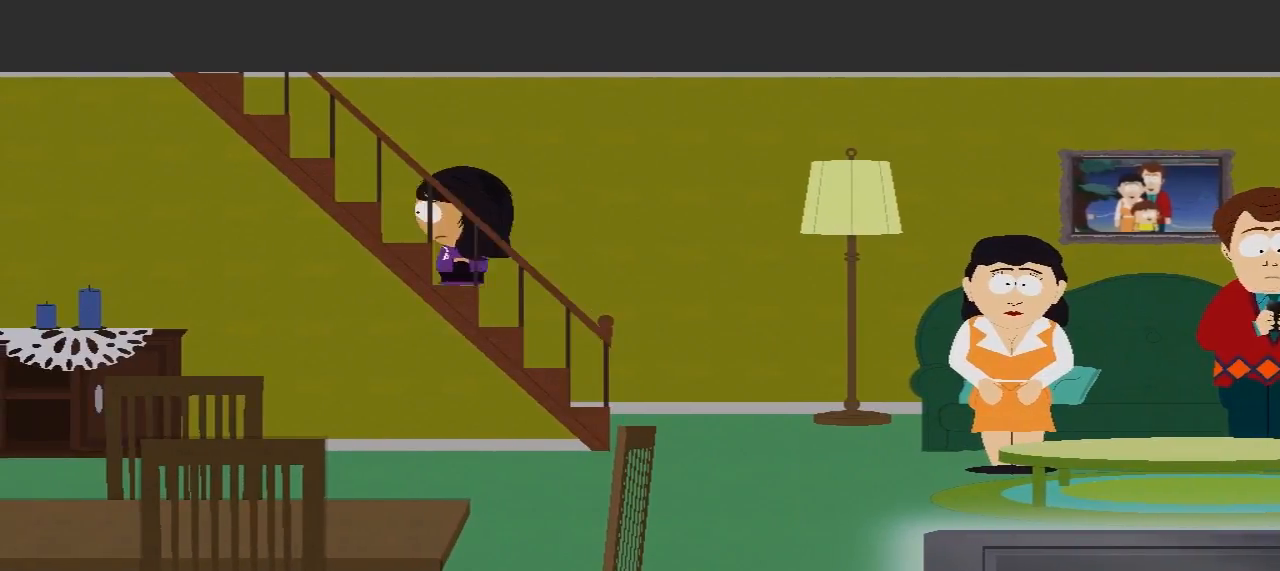
{"buttons": [], "left_stick": "left", "right_stick": "center", "events": []}
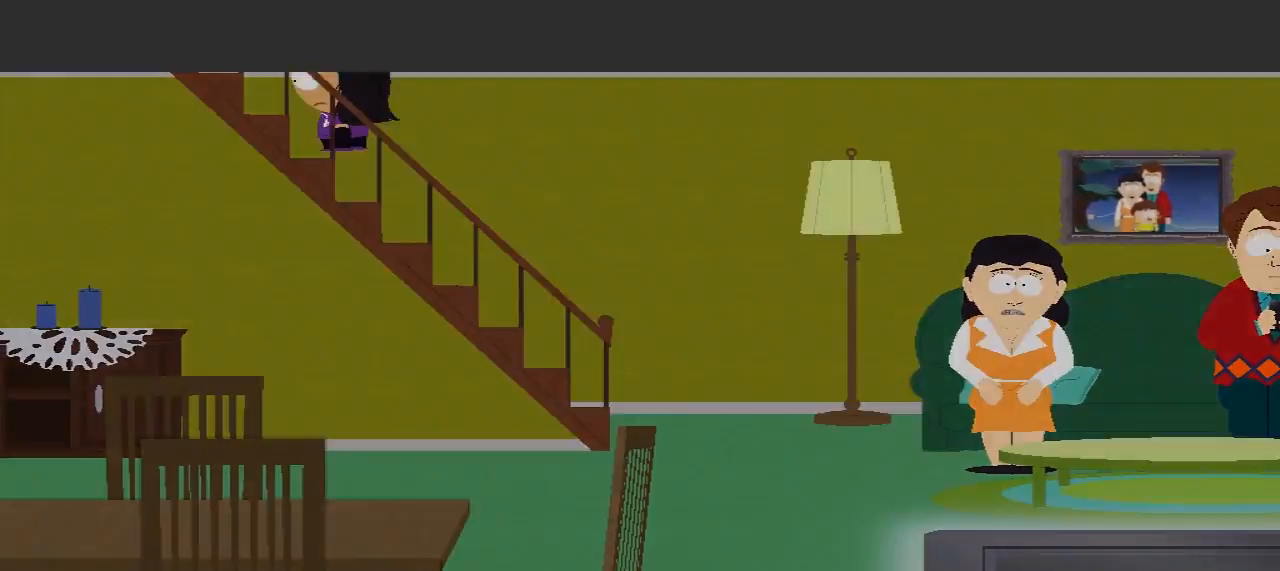
{"buttons": [], "left_stick": "left", "right_stick": "center", "events": []}
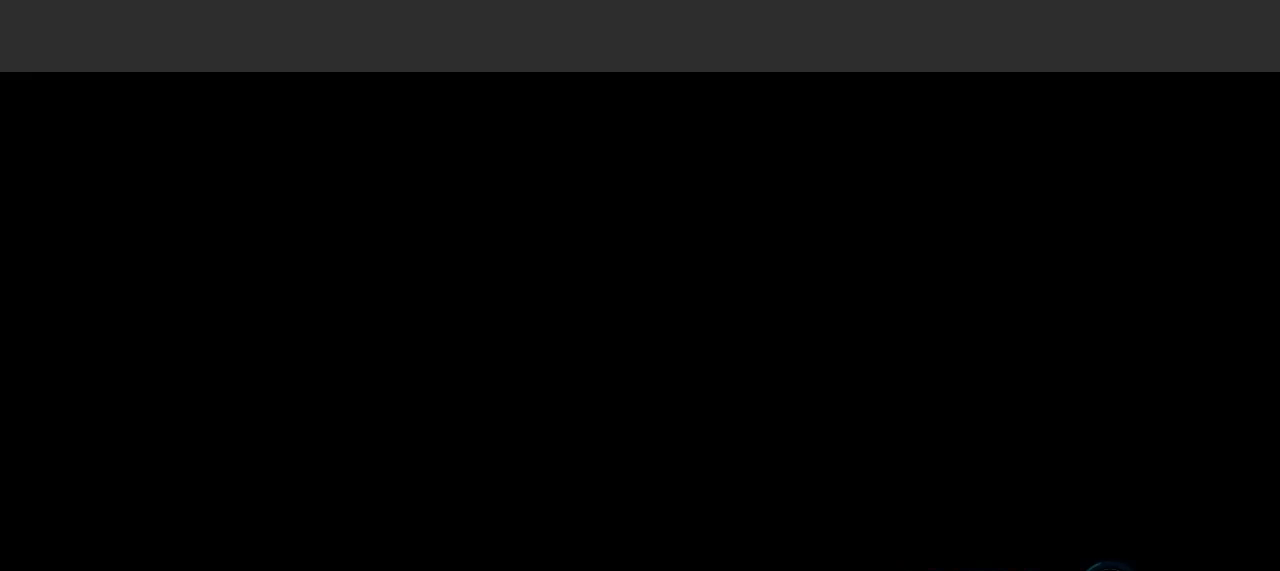
{"buttons": [], "left_stick": "center", "right_stick": "center", "events": [[500, "left_stick", "center"]]}
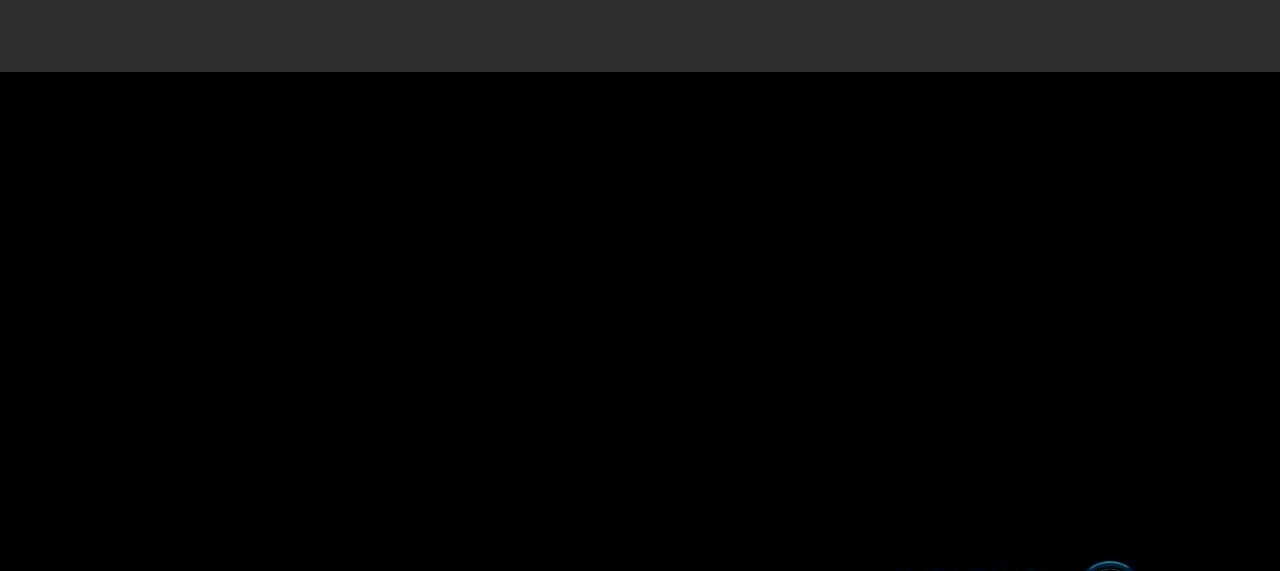
{"buttons": [], "left_stick": "center", "right_stick": "center", "events": []}
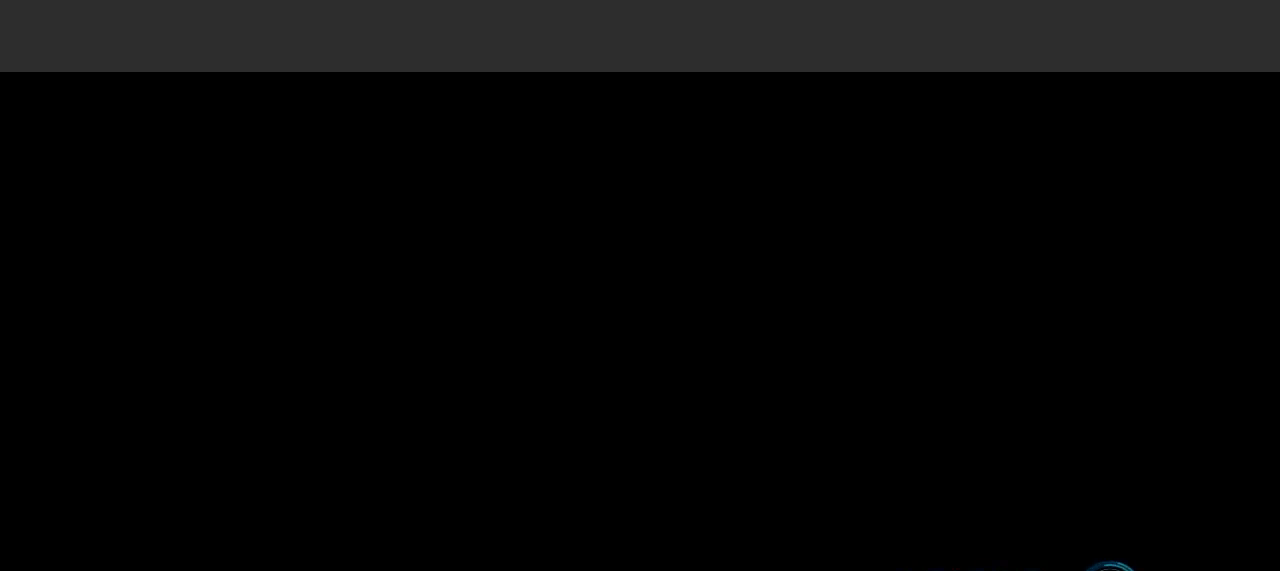
{"buttons": [], "left_stick": "left", "right_stick": "center", "events": [[367, "left_stick", "left"]]}
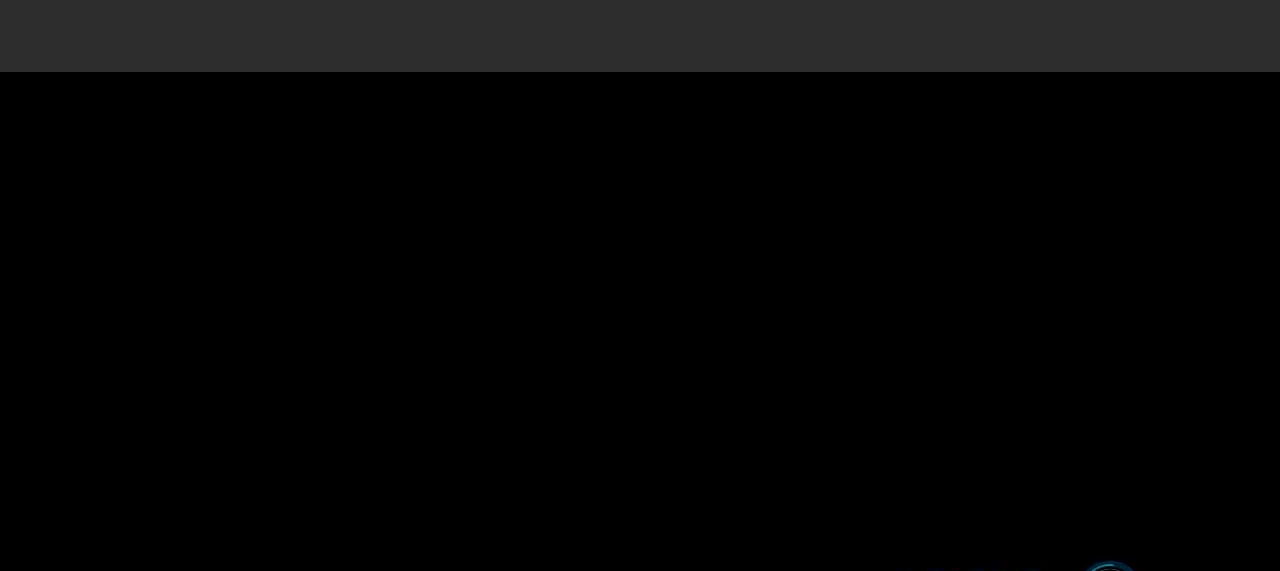
{"buttons": [], "left_stick": "center", "right_stick": "center", "events": [[333, "left_stick", "center"]]}